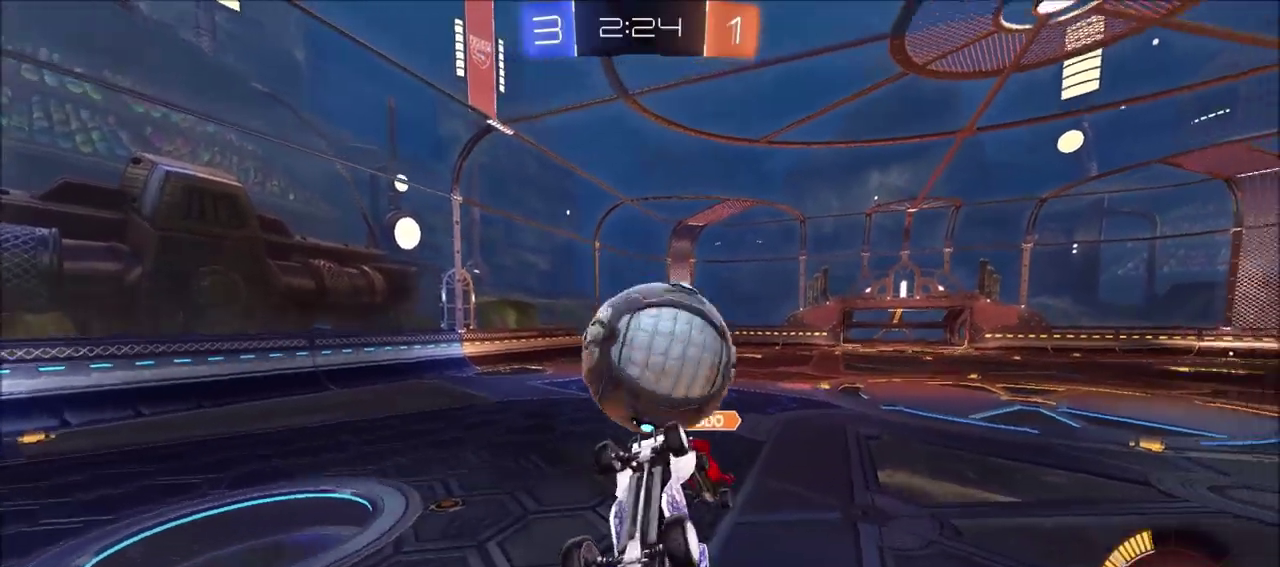
Gameplay with a controller (PlayStation layout); each line is a JSON object with the inputs held at the frame after it (dt_ms = milliseconds from this image to that frame). "events" lists button and stick changes between this image and that frame as [ms after this image, input, new state], when the widget could be followed in between. This document gives stick clicks only as held states, not as events.
{"dt_ms": 400, "buttons": [], "left_stick": "center", "right_stick": "center", "events": [[17, "CROSS", "down"], [150, "CROSS", "up"], [167, "CIRCLE", "up"], [233, "left_stick", "down"], [333, "L1", "up"], [333, "left_stick", "center"], [383, "R2", "up"]]}
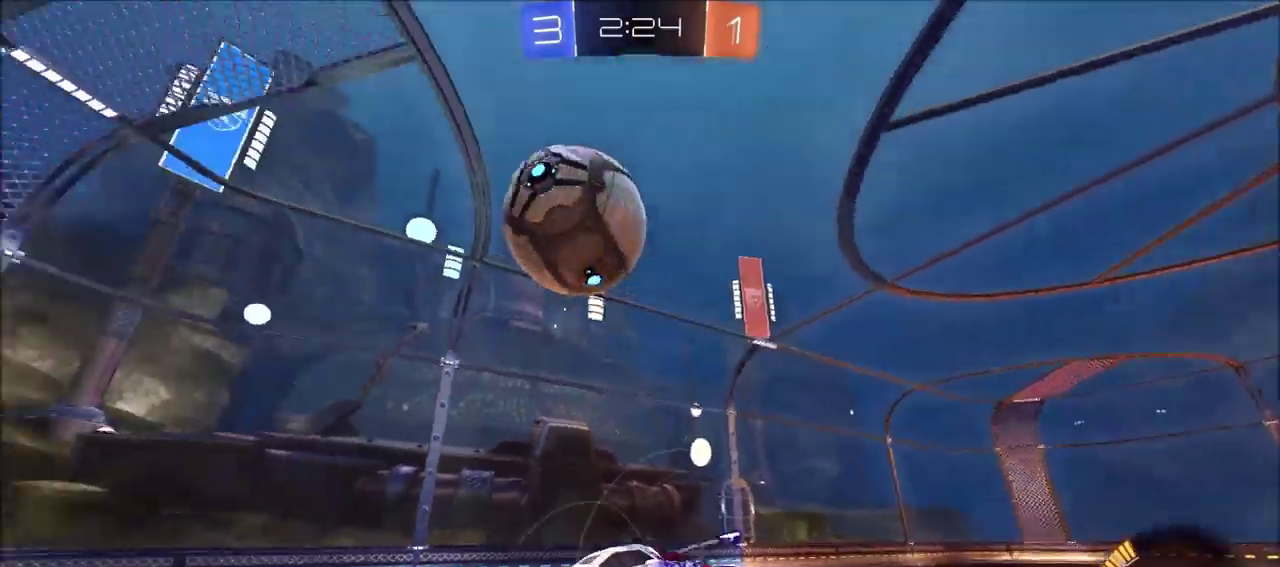
{"dt_ms": 300, "buttons": ["L1"], "left_stick": "up-left", "right_stick": "center", "events": [[117, "left_stick", "left"], [200, "L1", "down"], [283, "left_stick", "up-left"]]}
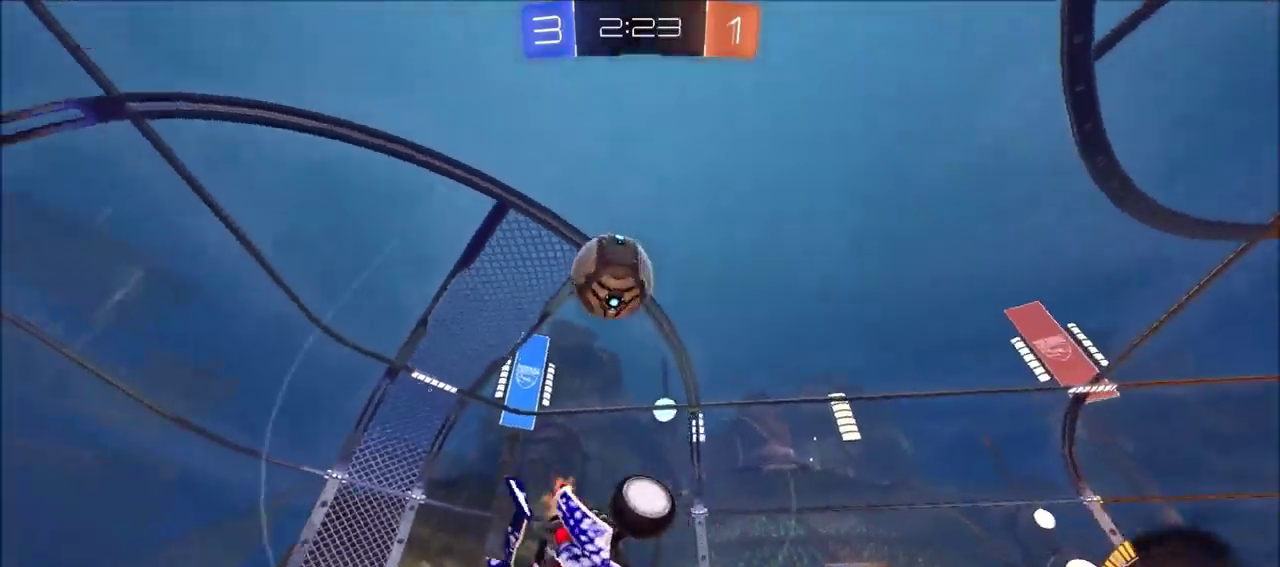
{"dt_ms": 600, "buttons": ["TRIANGLE", "L1", "R2"], "left_stick": "left", "right_stick": "center", "events": [[200, "L1", "up"], [317, "L1", "down"], [317, "R2", "down"], [400, "left_stick", "left"], [433, "L1", "up"], [550, "L1", "down"], [600, "TRIANGLE", "down"]]}
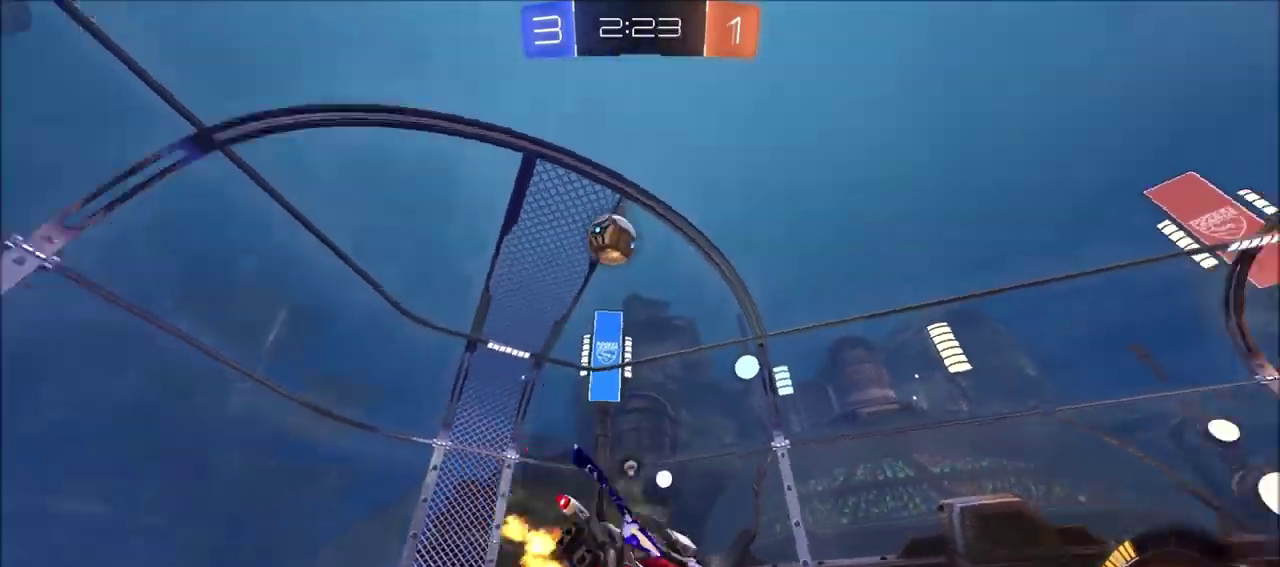
{"dt_ms": 700, "buttons": ["R2"], "left_stick": "left", "right_stick": "center", "events": [[33, "L1", "up"], [50, "left_stick", "down-left"], [83, "TRIANGLE", "up"], [117, "left_stick", "center"], [600, "left_stick", "left"]]}
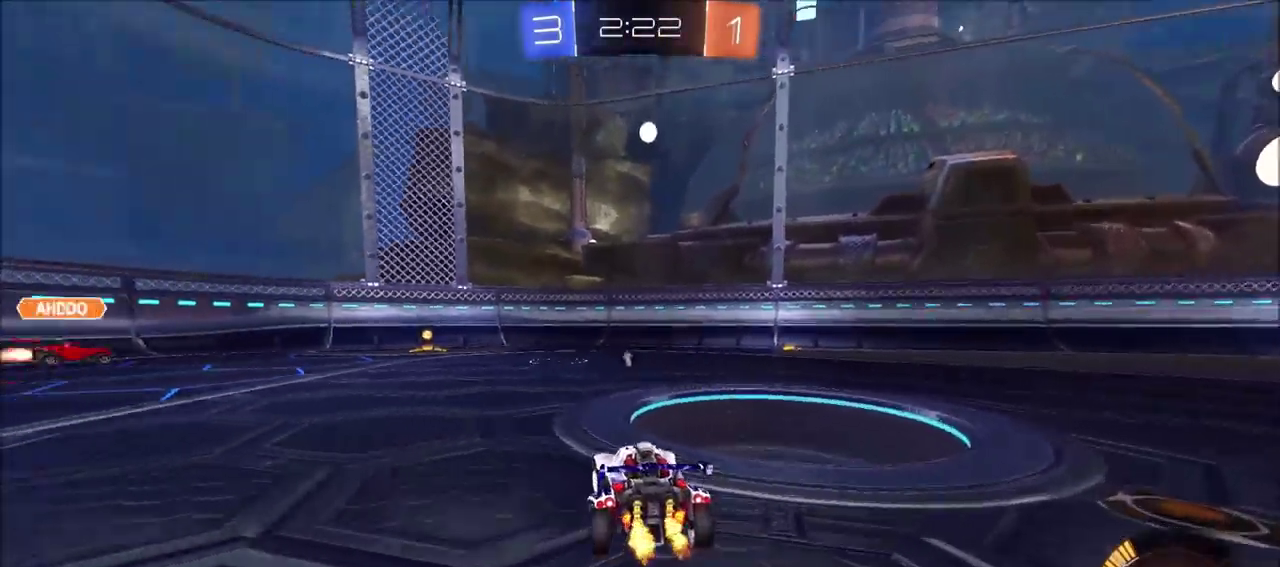
{"dt_ms": 600, "buttons": ["R2"], "left_stick": "left", "right_stick": "center", "events": [[167, "left_stick", "center"], [400, "left_stick", "left"]]}
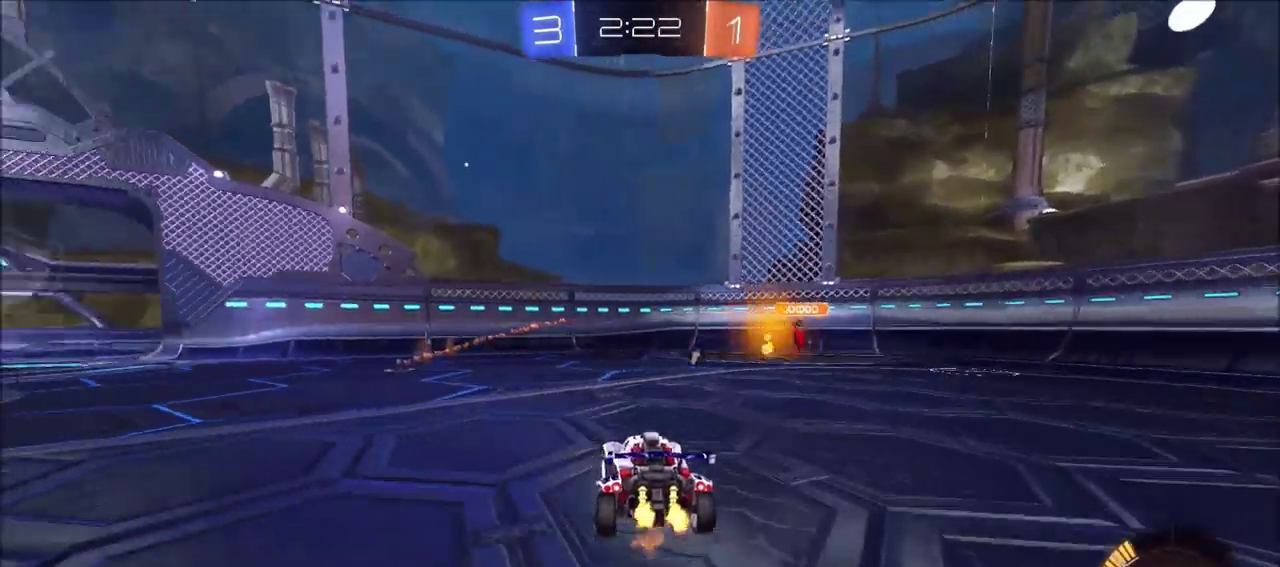
{"dt_ms": 300, "buttons": ["R2"], "left_stick": "up-right", "right_stick": "center", "events": [[117, "TRIANGLE", "down"], [217, "TRIANGLE", "up"], [217, "left_stick", "center"], [300, "left_stick", "up-right"]]}
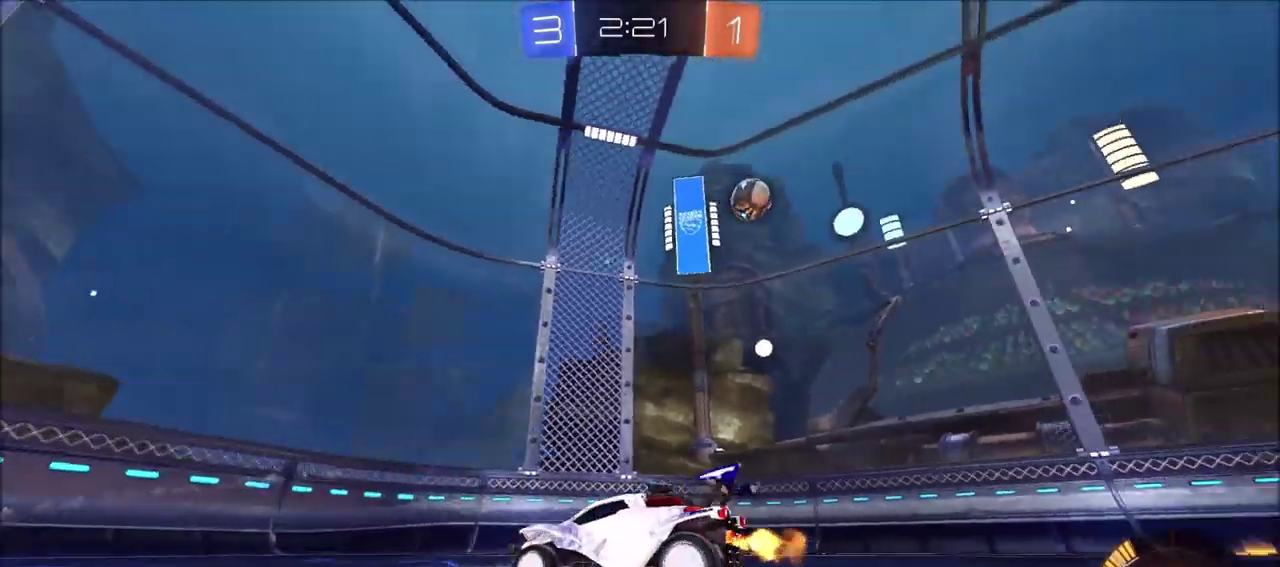
{"dt_ms": 300, "buttons": ["R2"], "left_stick": "up-right", "right_stick": "center"}
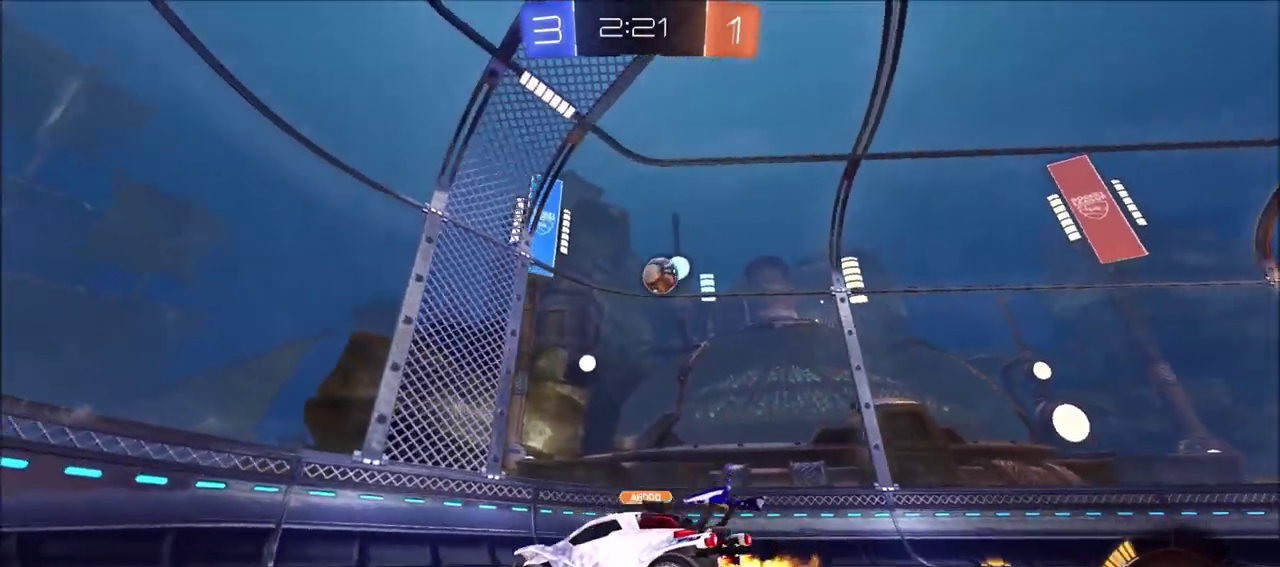
{"dt_ms": 700, "buttons": ["R2"], "left_stick": "right", "right_stick": "center", "events": [[67, "left_stick", "center"], [167, "left_stick", "left"], [267, "left_stick", "center"], [367, "left_stick", "right"], [450, "L1", "down"], [583, "L1", "up"]]}
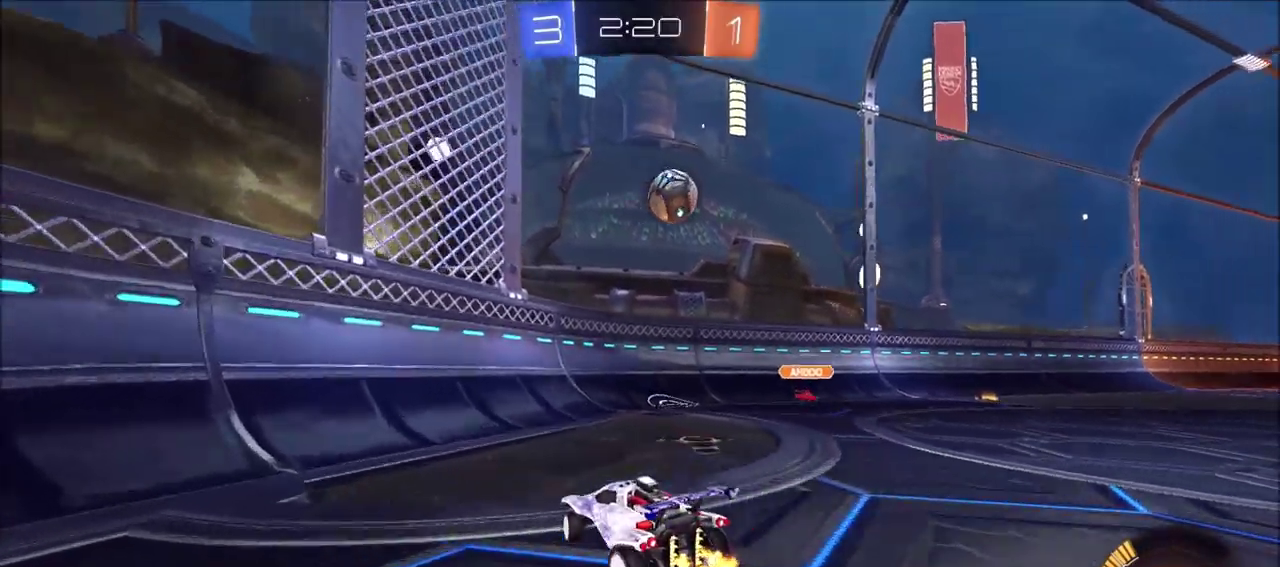
{"dt_ms": 600, "buttons": [], "left_stick": "right", "right_stick": "center", "events": [[167, "left_stick", "up-right"], [200, "CIRCLE", "down"], [400, "CIRCLE", "up"], [417, "left_stick", "center"], [433, "R2", "up"], [483, "left_stick", "down"], [517, "CROSS", "down"], [583, "CROSS", "up"], [583, "left_stick", "right"]]}
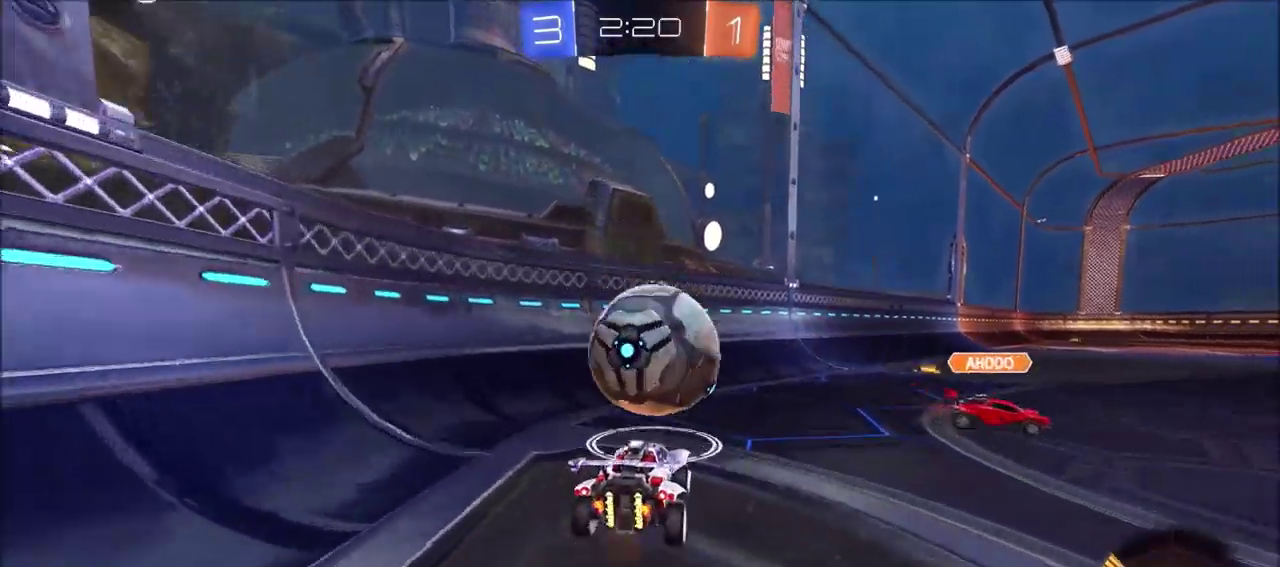
{"dt_ms": 400, "buttons": ["R2"], "left_stick": "down-right", "right_stick": "center", "events": [[17, "L1", "down"], [33, "left_stick", "up-right"], [167, "L1", "up"], [200, "left_stick", "center"], [283, "R2", "down"], [367, "left_stick", "down-right"]]}
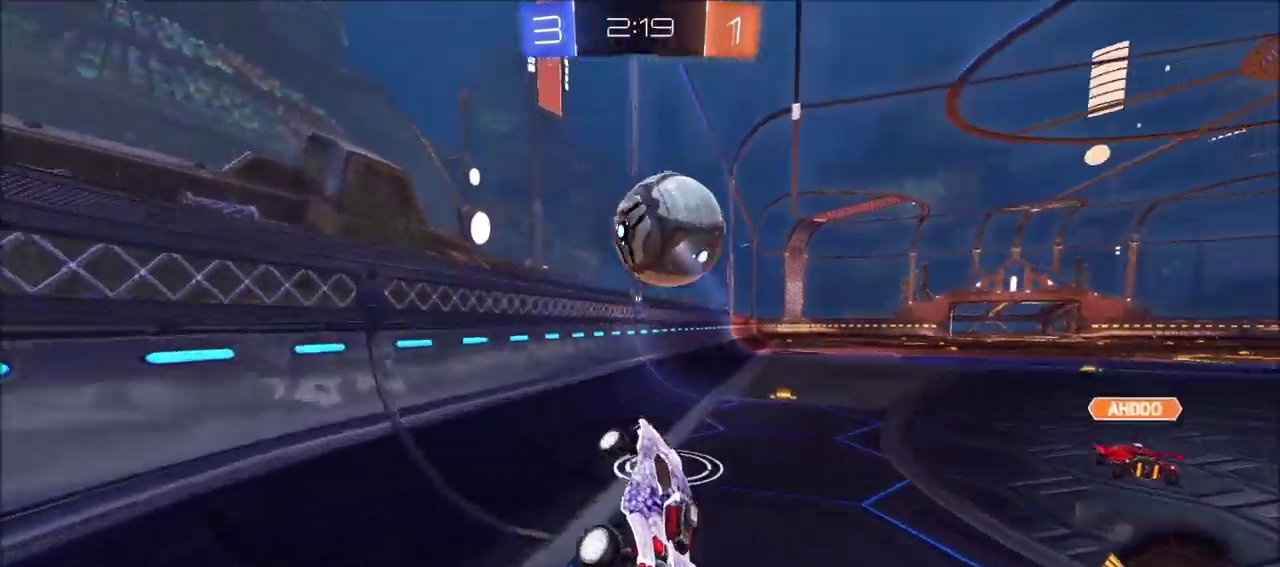
{"dt_ms": 300, "buttons": ["R2"], "left_stick": "up-left", "right_stick": "center"}
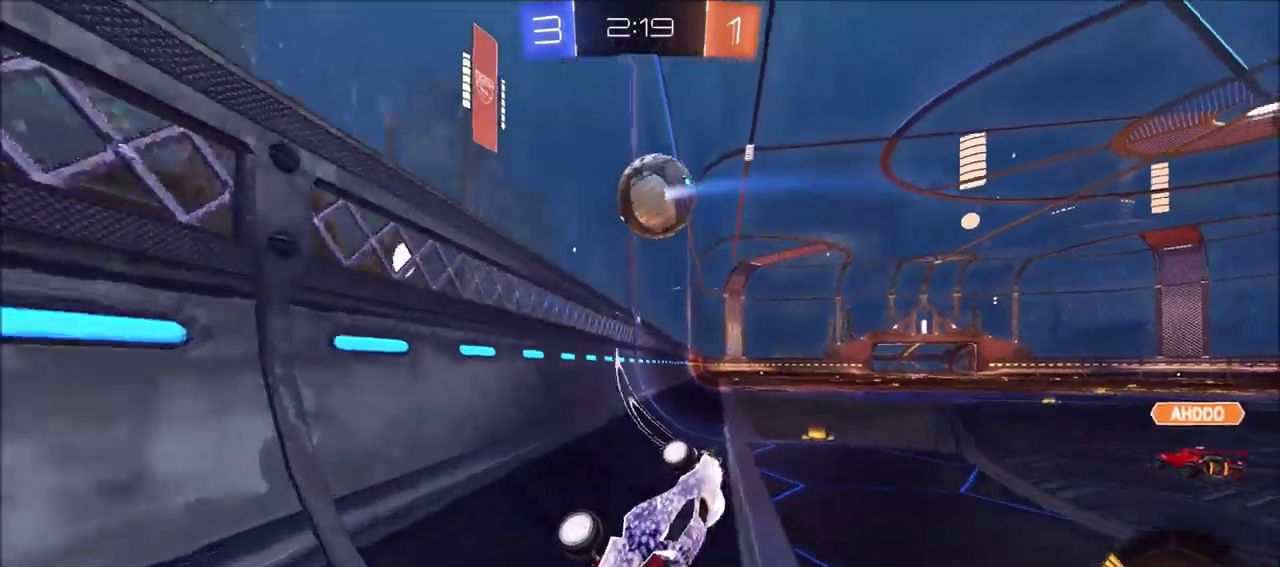
{"dt_ms": 600, "buttons": ["R2"], "left_stick": "up-left", "right_stick": "center"}
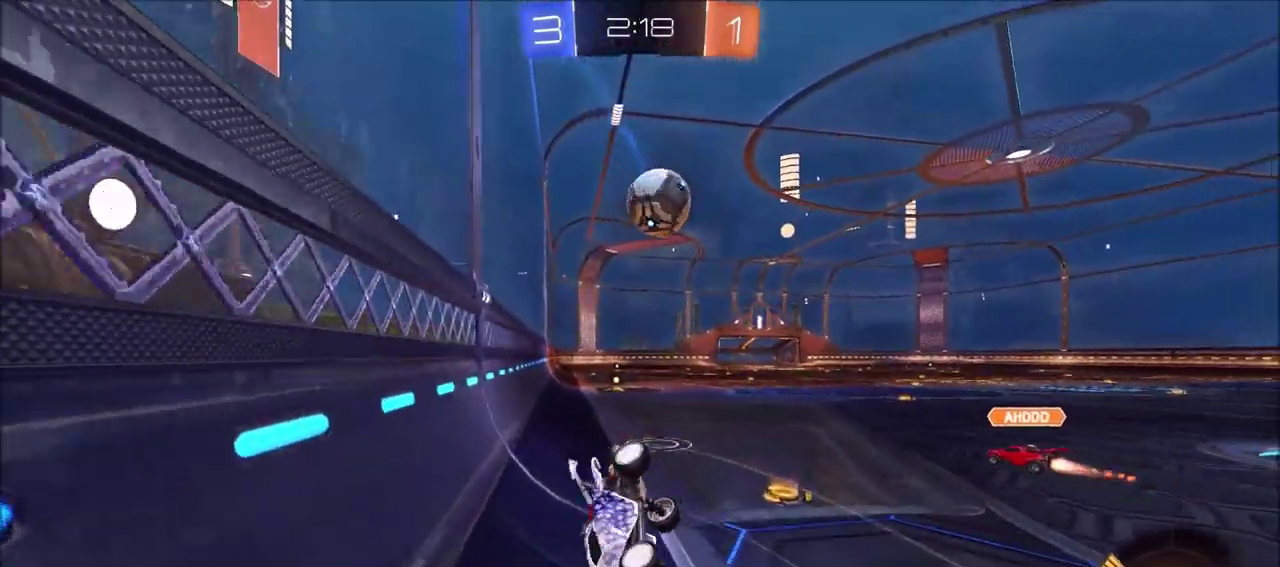
{"dt_ms": 700, "buttons": ["R2"], "left_stick": "center", "right_stick": "center", "events": [[17, "L1", "down"], [117, "L1", "up"], [350, "L1", "down"], [467, "L1", "up"], [550, "left_stick", "center"]]}
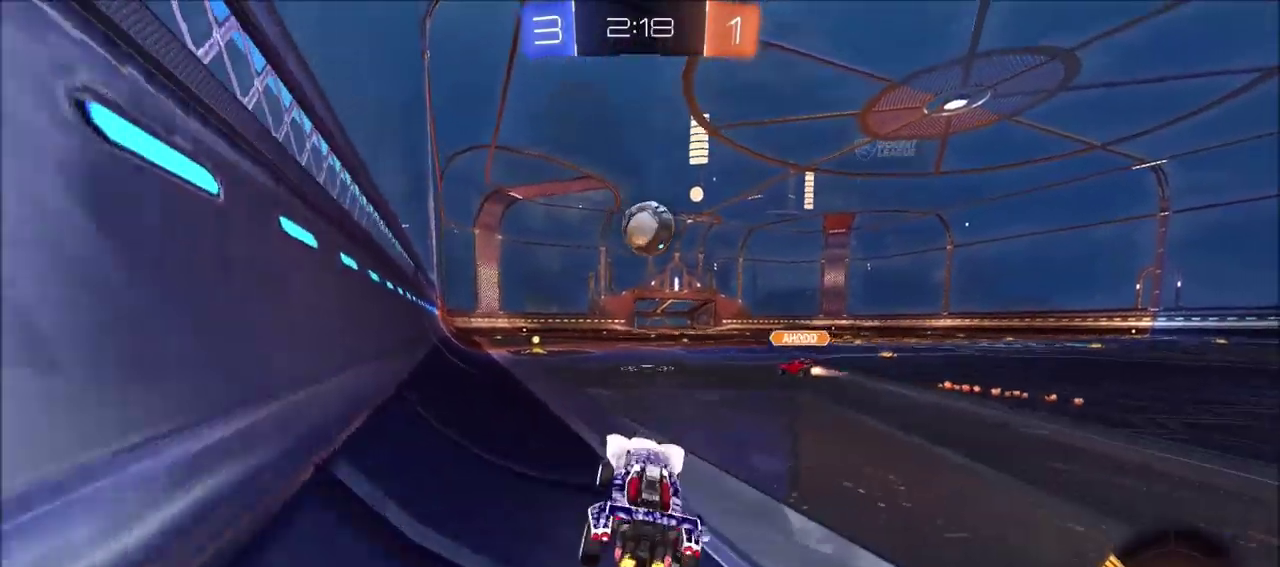
{"dt_ms": 400, "buttons": ["R2"], "left_stick": "center", "right_stick": "center", "events": [[150, "left_stick", "up-right"], [250, "left_stick", "center"]]}
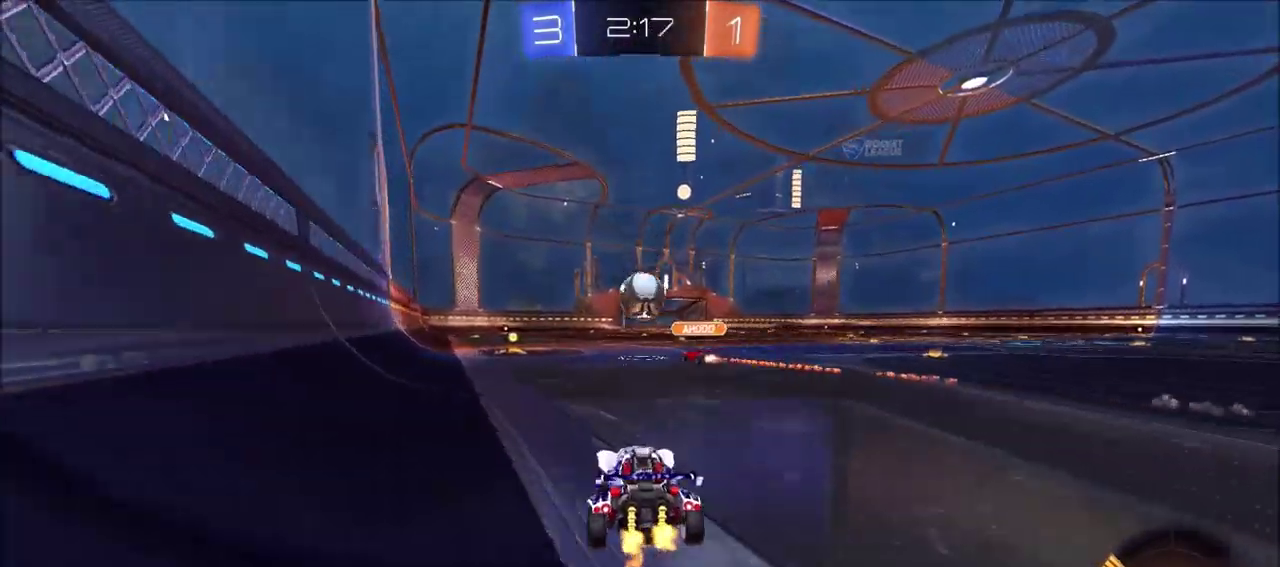
{"dt_ms": 600, "buttons": ["R2"], "left_stick": "center", "right_stick": "center", "events": [[250, "left_stick", "up-right"], [350, "left_stick", "center"], [467, "left_stick", "left"], [550, "left_stick", "center"]]}
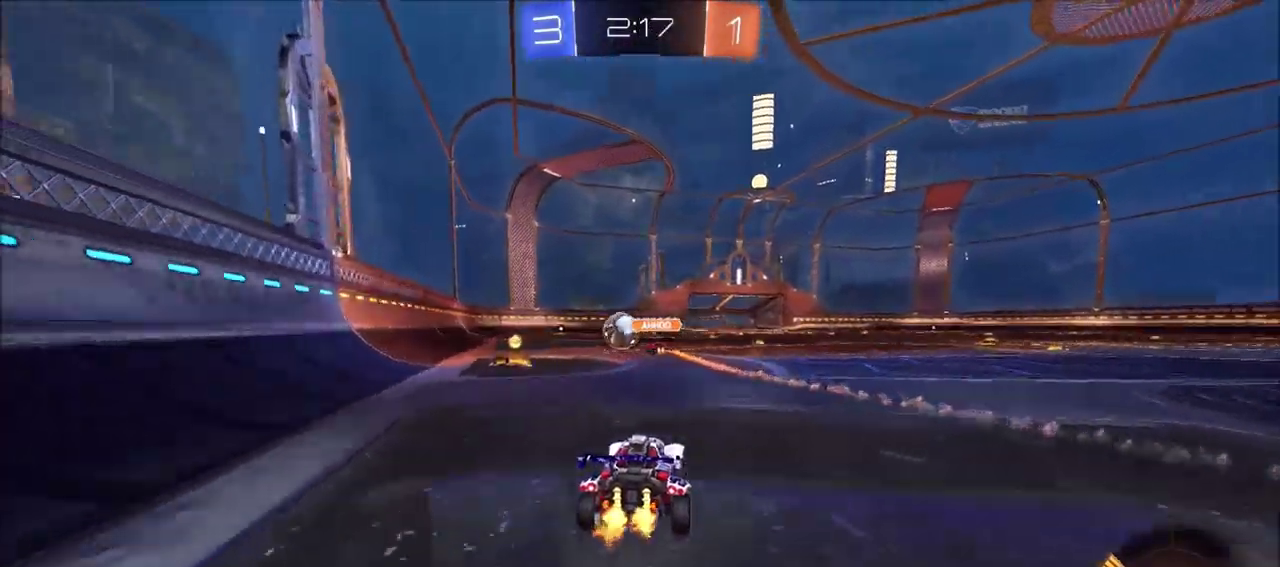
{"dt_ms": 600, "buttons": ["R2"], "left_stick": "center", "right_stick": "center", "events": [[50, "CROSS", "down"], [50, "left_stick", "up"], [67, "L1", "down"], [133, "CROSS", "up"], [183, "CROSS", "down"], [317, "CROSS", "up"], [317, "L1", "up"], [433, "left_stick", "center"]]}
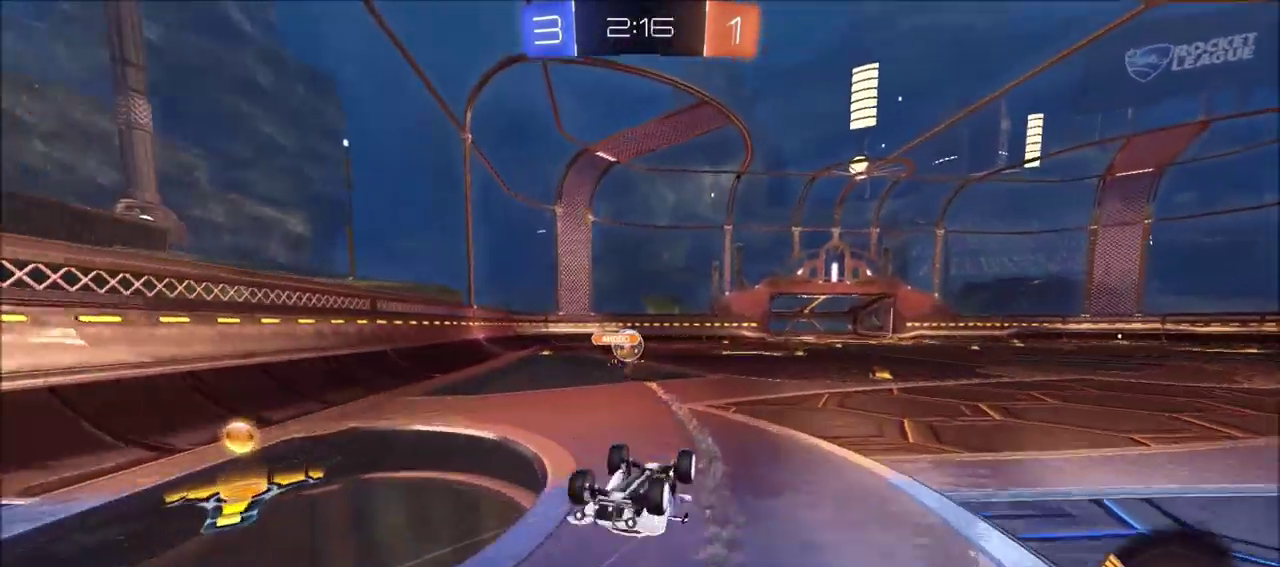
{"dt_ms": 300, "buttons": ["R2"], "left_stick": "center", "right_stick": "center", "events": []}
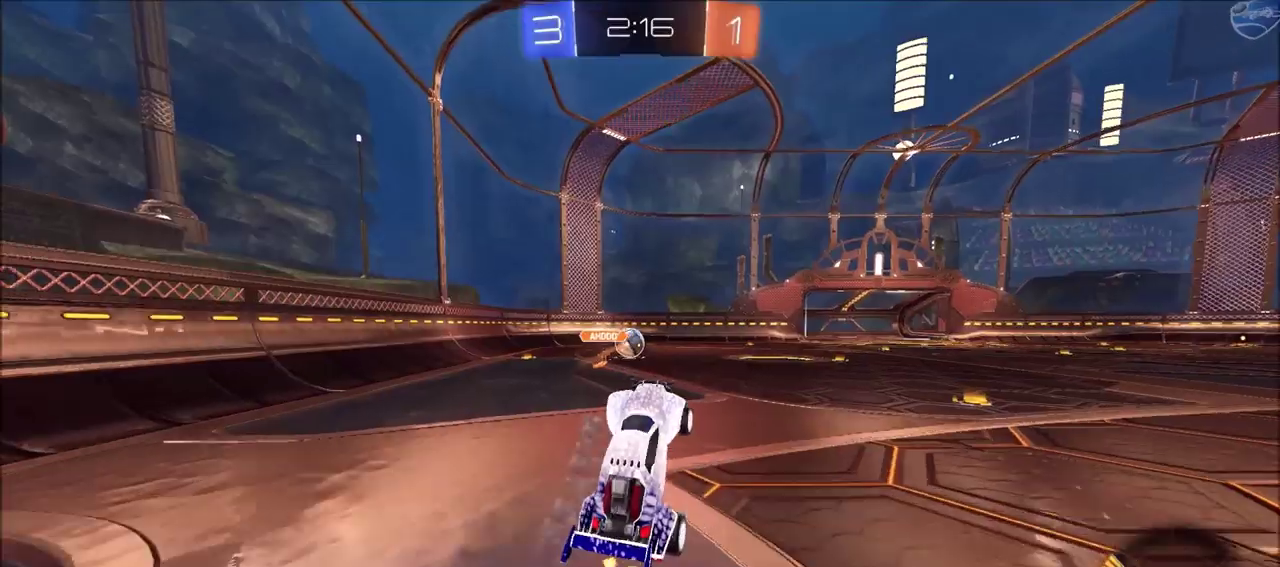
{"dt_ms": 400, "buttons": ["R2"], "left_stick": "right", "right_stick": "center"}
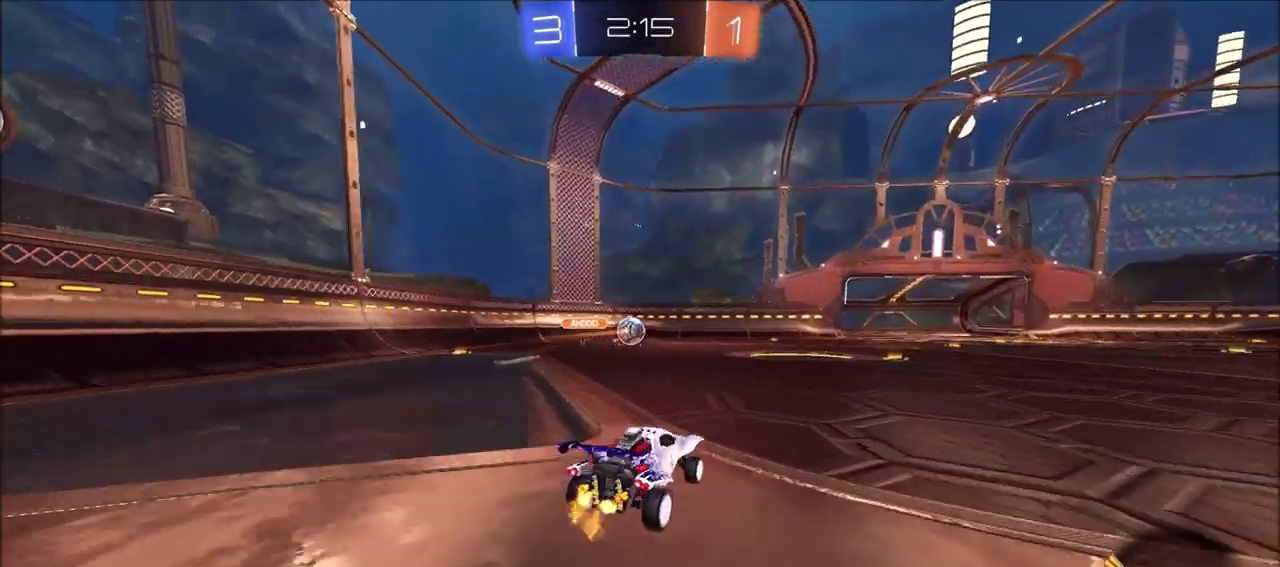
{"dt_ms": 600, "buttons": ["R2"], "left_stick": "center", "right_stick": "center"}
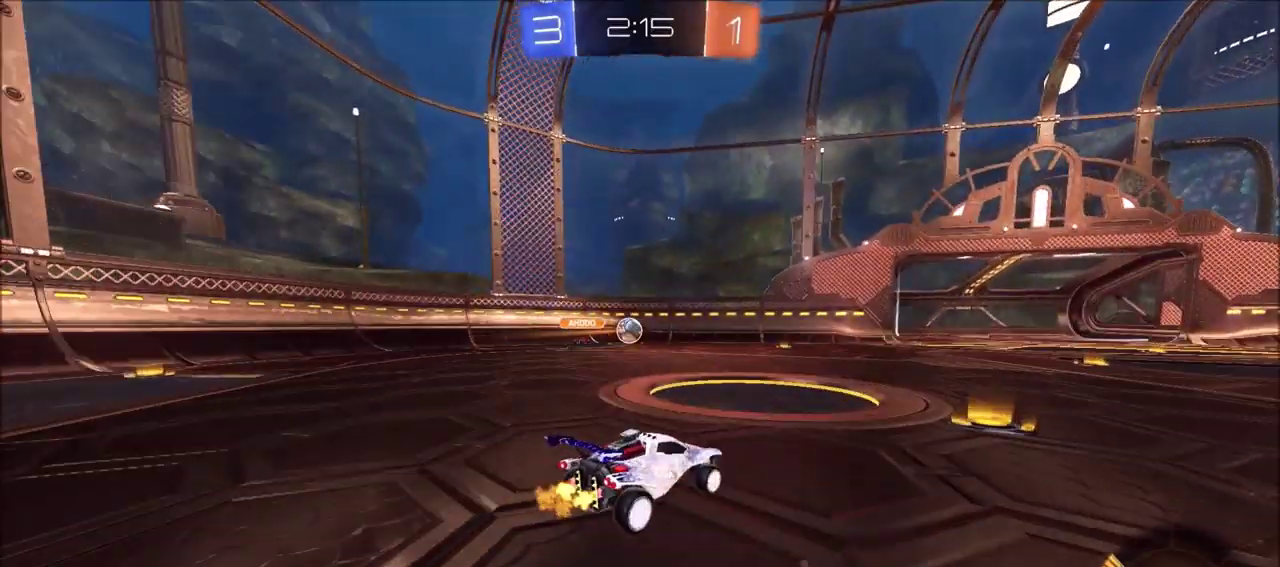
{"dt_ms": 600, "buttons": ["R2"], "left_stick": "up-right", "right_stick": "center", "events": [[583, "left_stick", "up-right"]]}
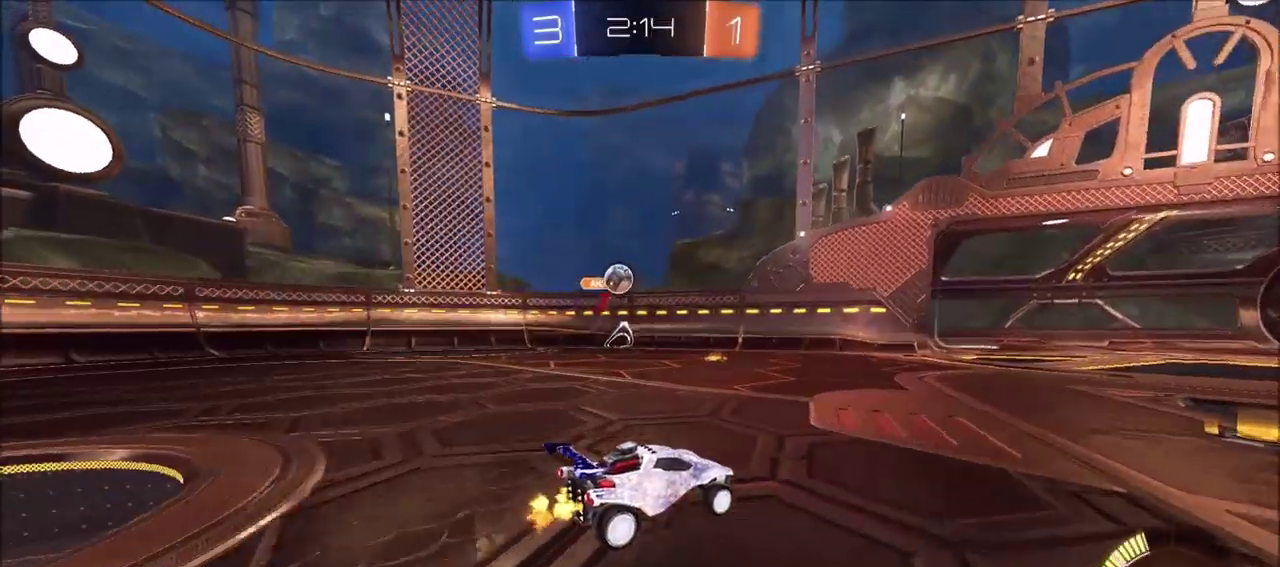
{"dt_ms": 400, "buttons": ["R2"], "left_stick": "up-right", "right_stick": "center", "events": []}
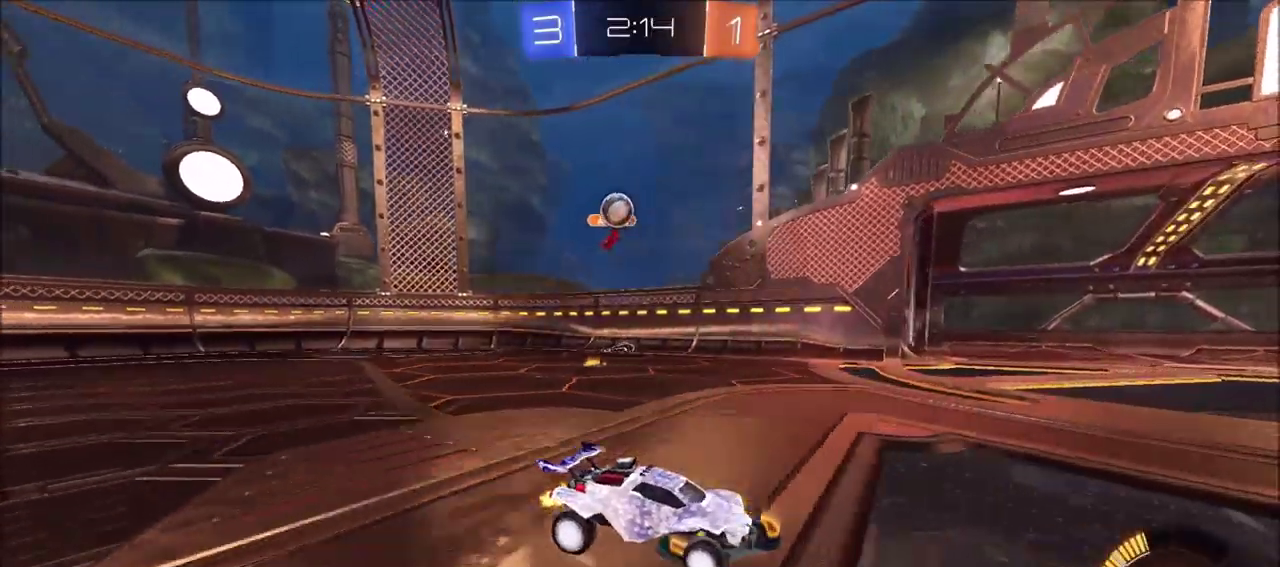
{"dt_ms": 300, "buttons": ["R2"], "left_stick": "up-right", "right_stick": "center", "events": []}